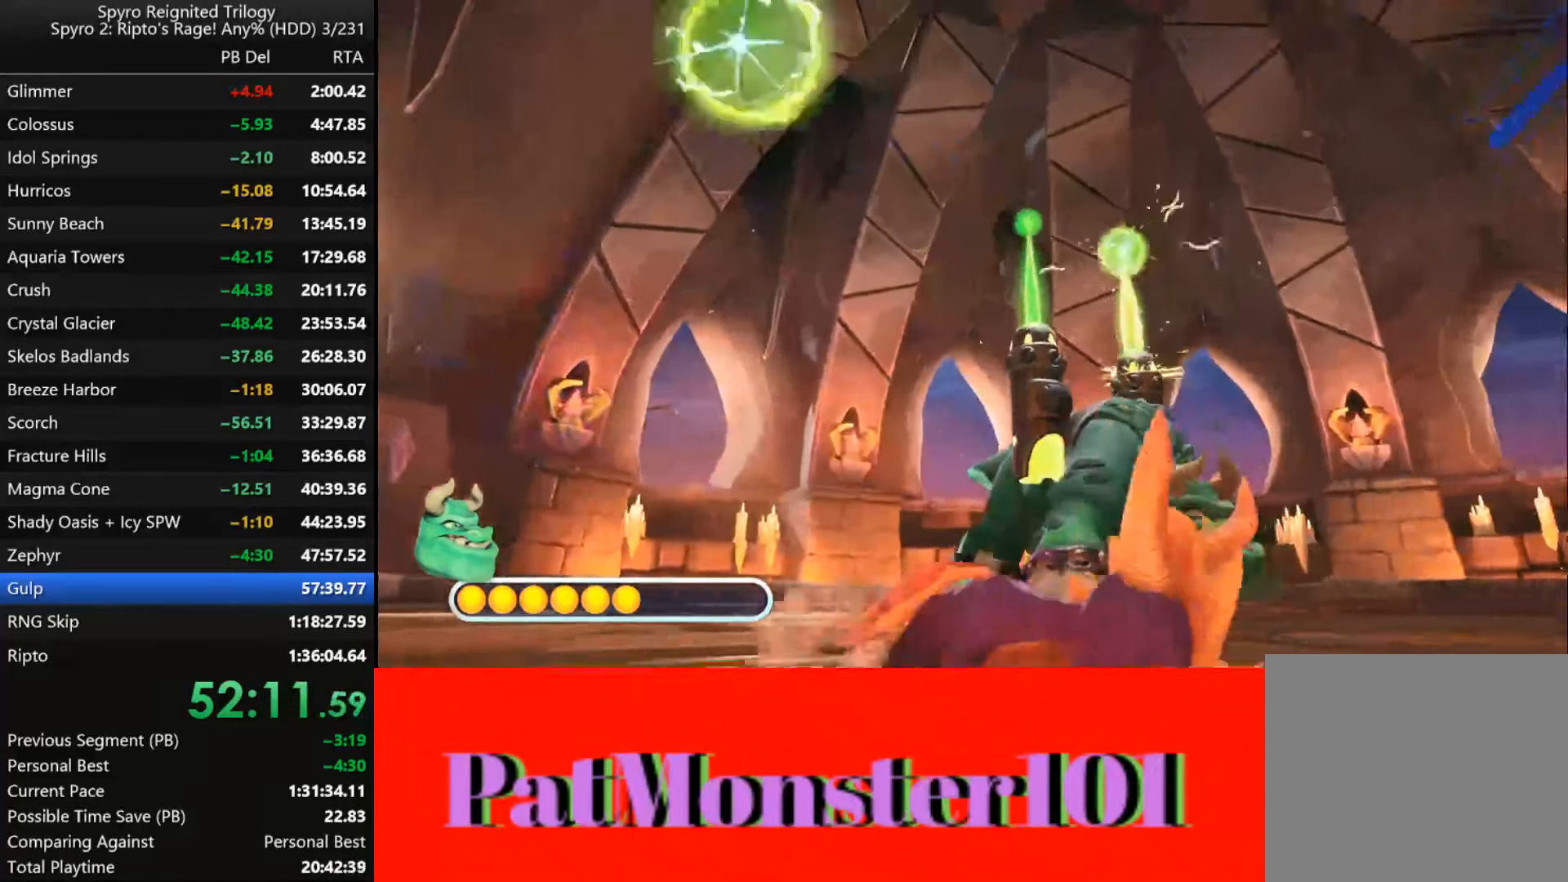
Gameplay with a controller (PlayStation layout); each line is a JSON object with the inputs held at the frame after it. "events" lists button and stick changes between this image and that frame as [ms after this image, input, new state], when the widget could be followed in between.
{"buttons": ["SQUARE"], "left_stick": "up", "right_stick": "center", "events": [[200, "left_stick", "up-right"], [350, "left_stick", "up"]]}
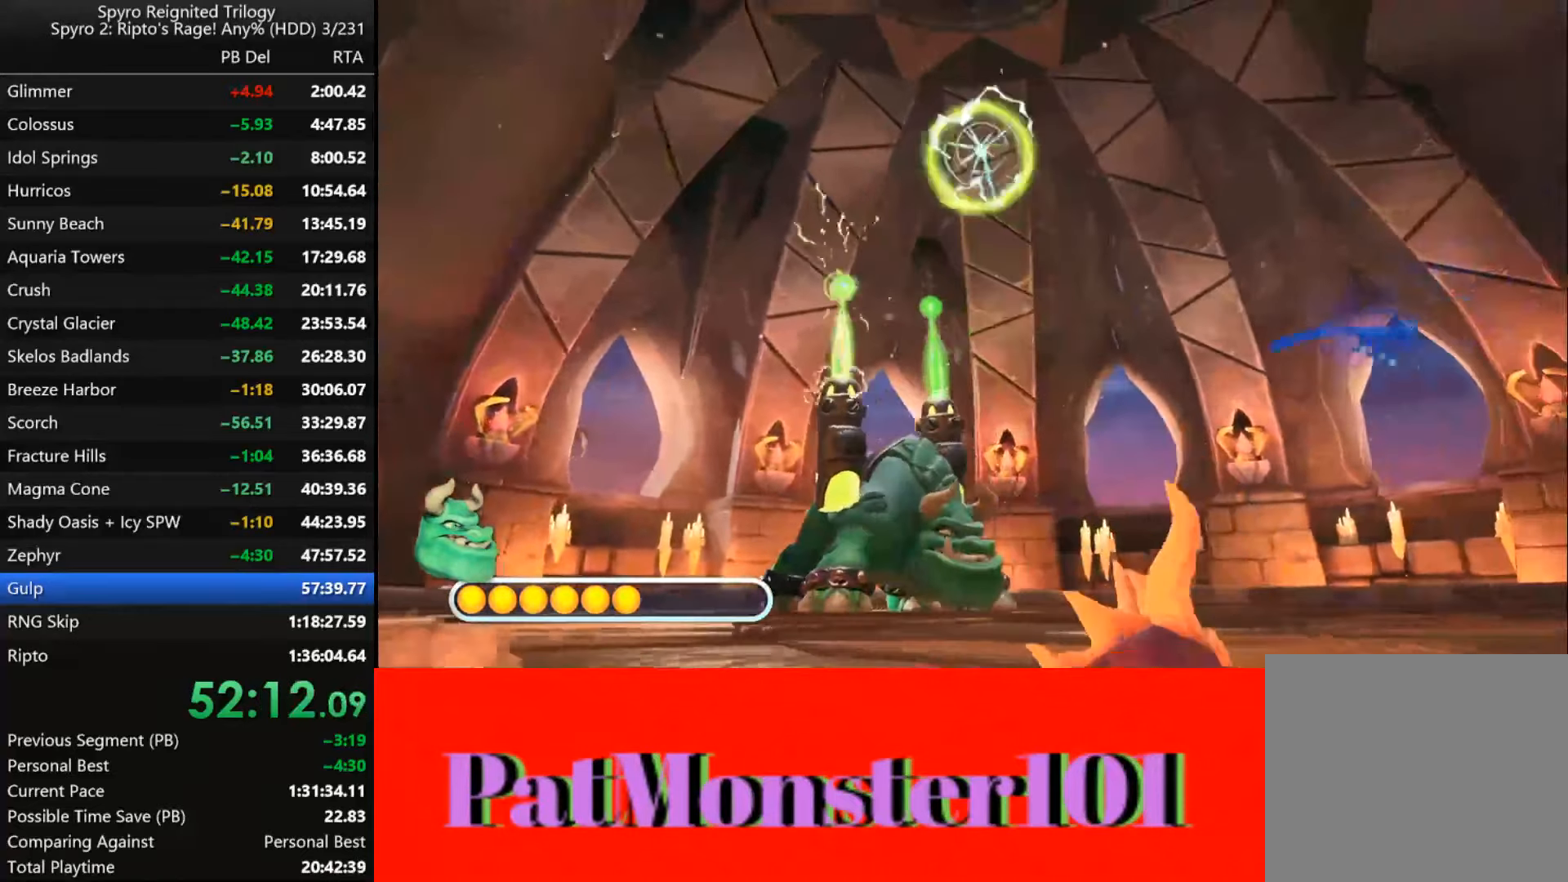
{"buttons": ["SQUARE"], "left_stick": "left", "right_stick": "center", "events": [[483, "left_stick", "left"]]}
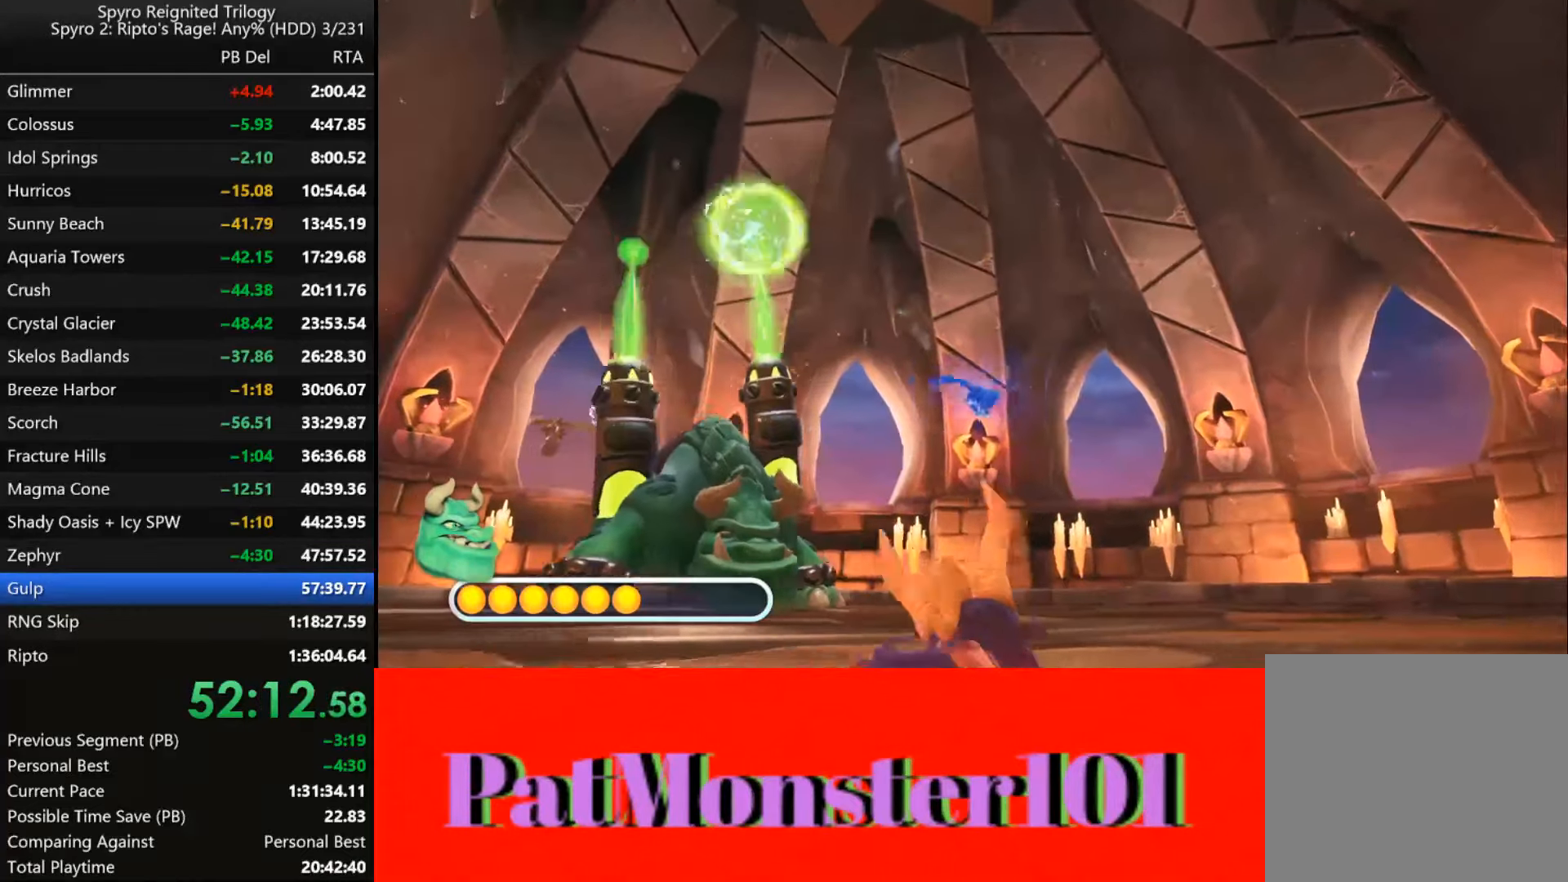
{"buttons": ["SQUARE"], "left_stick": "down-left", "right_stick": "center", "events": [[500, "left_stick", "down-left"]]}
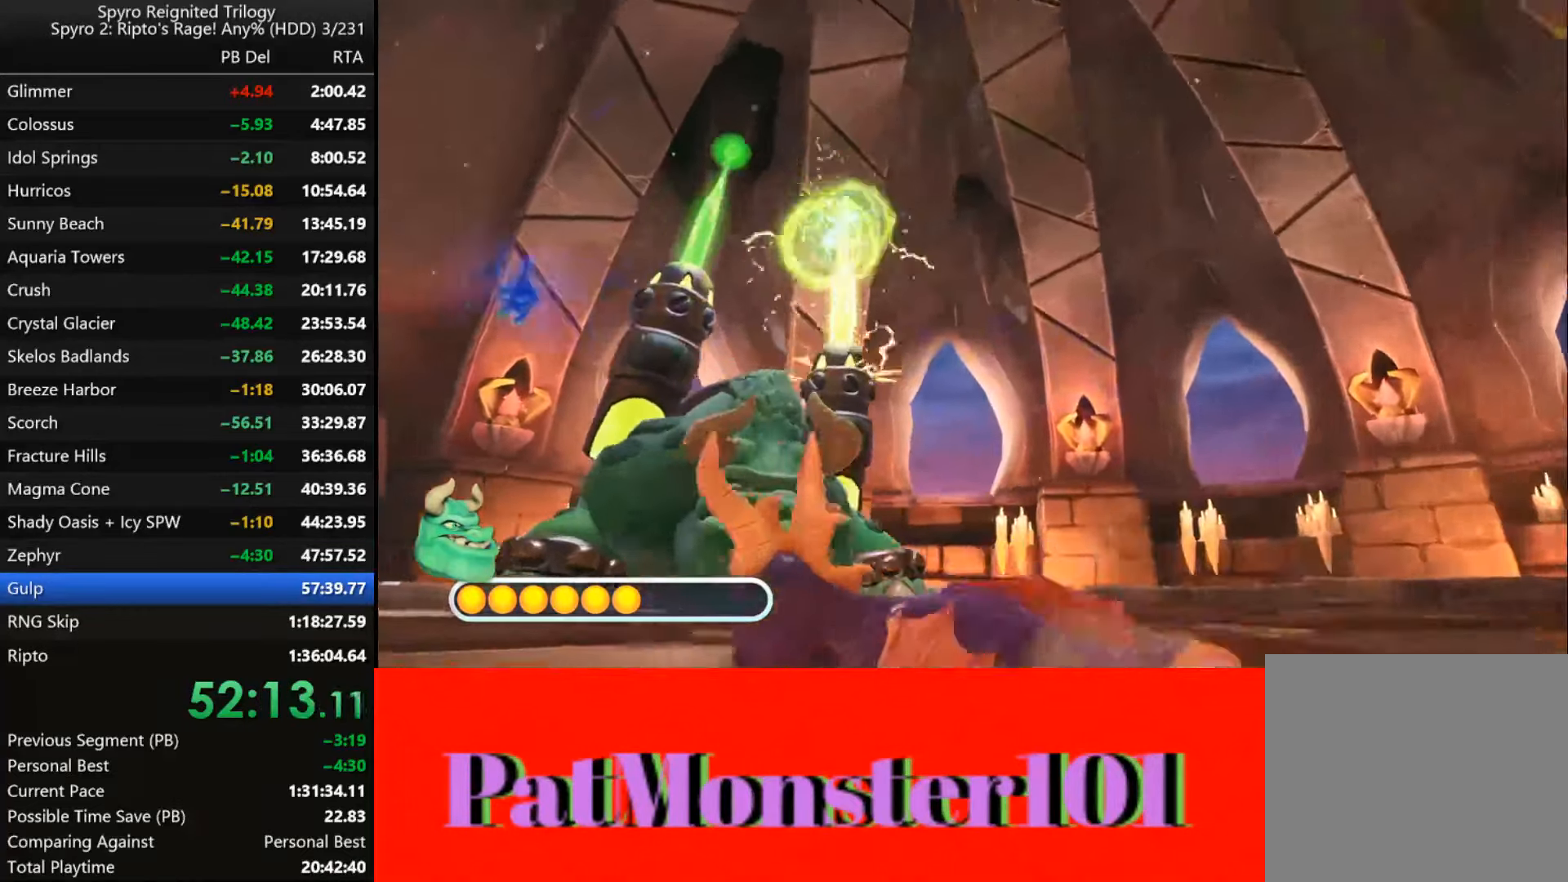
{"buttons": ["SQUARE"], "left_stick": "down", "right_stick": "center", "events": [[250, "left_stick", "down"]]}
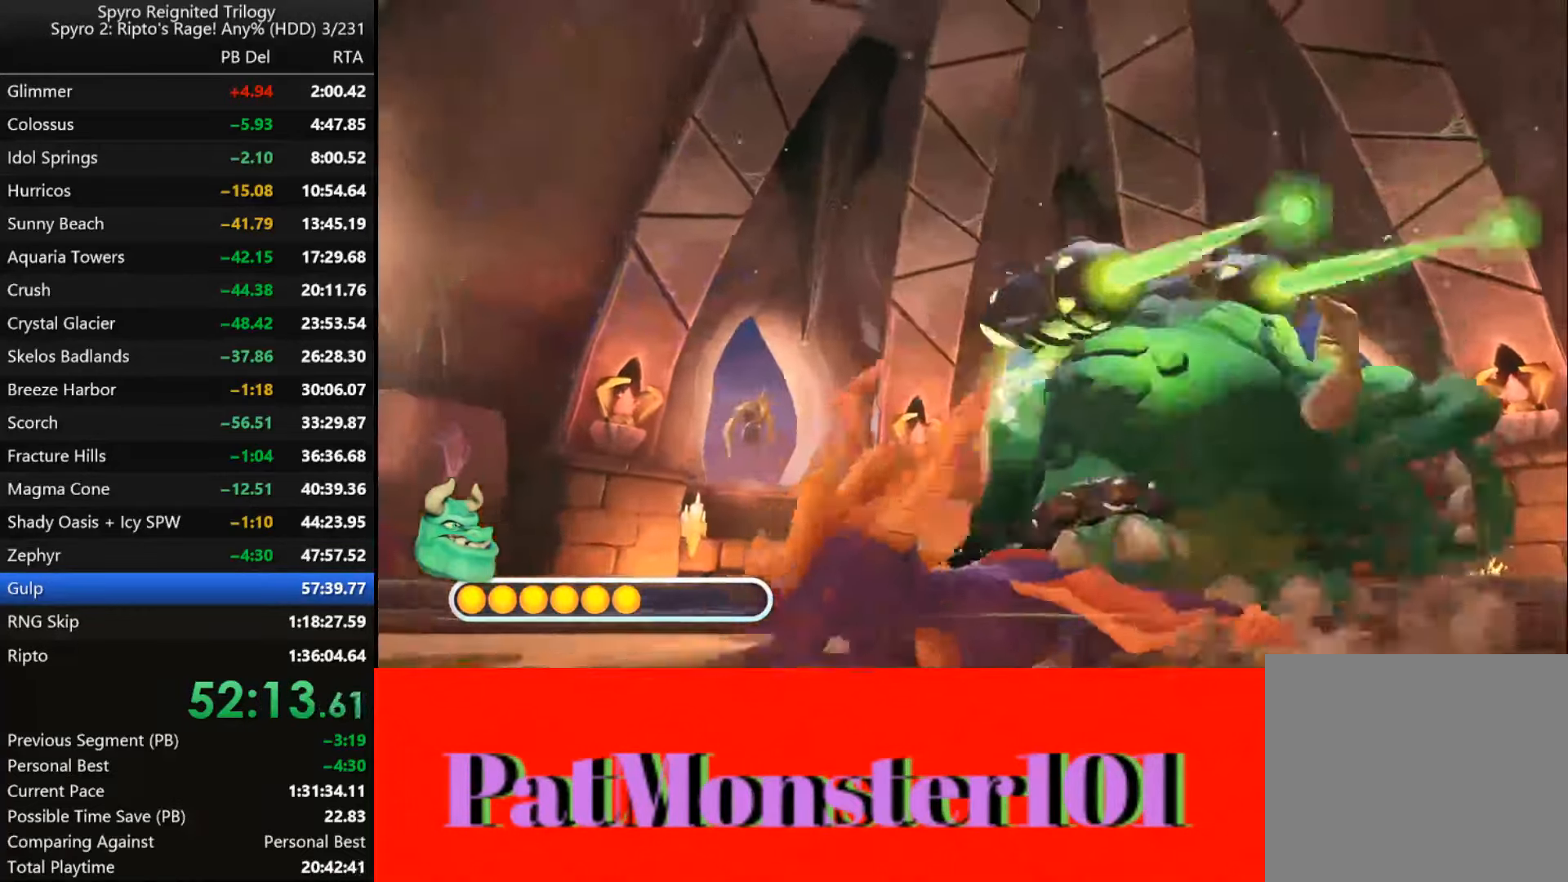
{"buttons": ["SQUARE"], "left_stick": "right", "right_stick": "center", "events": [[83, "left_stick", "down-right"], [267, "left_stick", "right"]]}
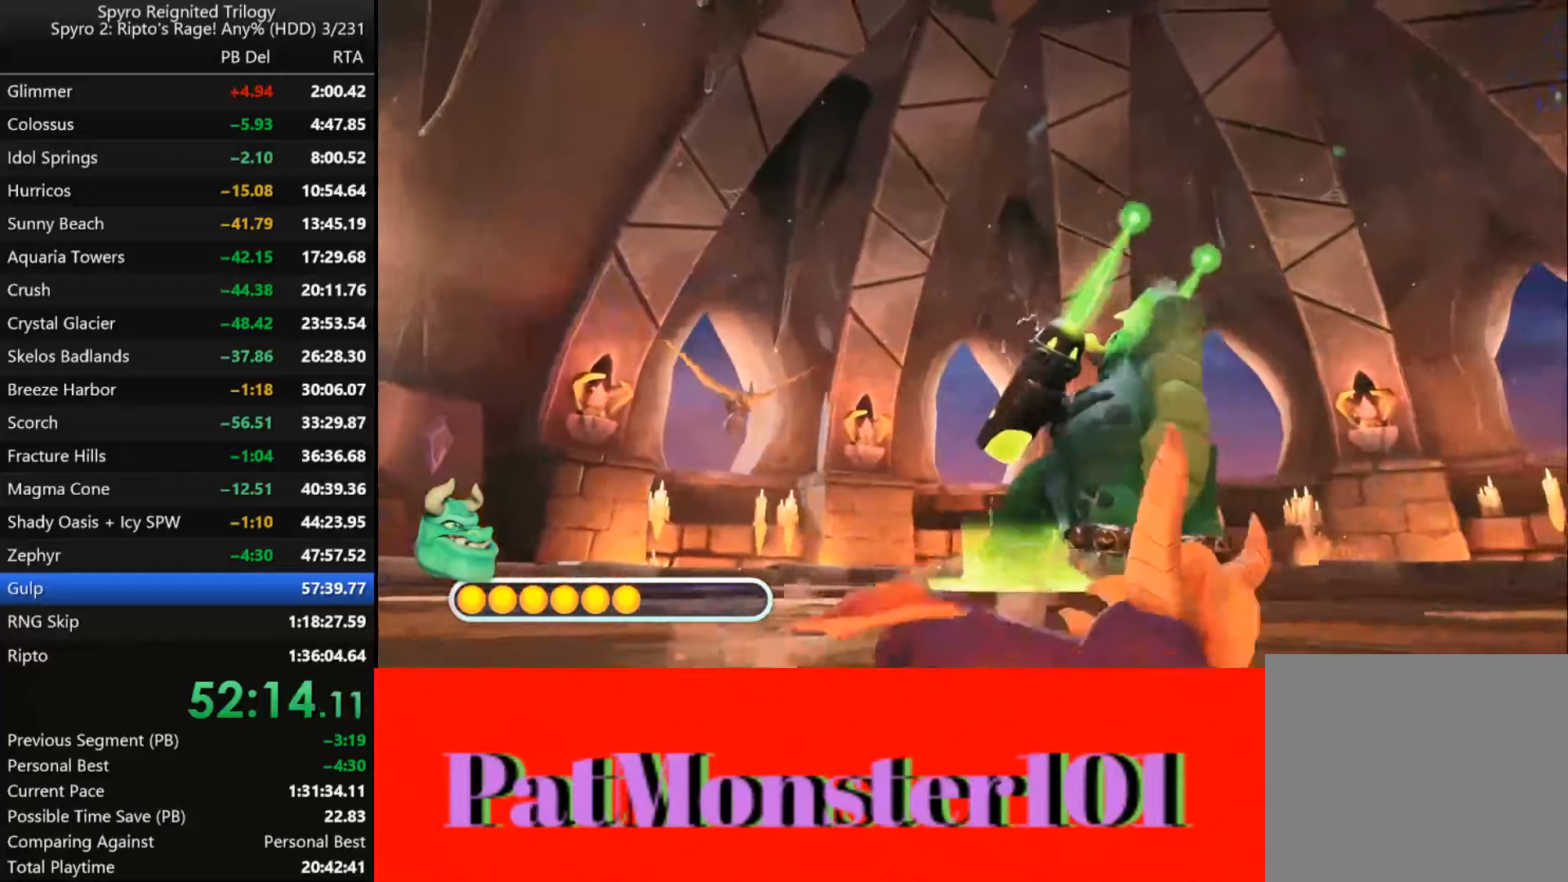
{"buttons": ["SQUARE"], "left_stick": "up", "right_stick": "center", "events": [[150, "left_stick", "up-right"], [384, "left_stick", "up"]]}
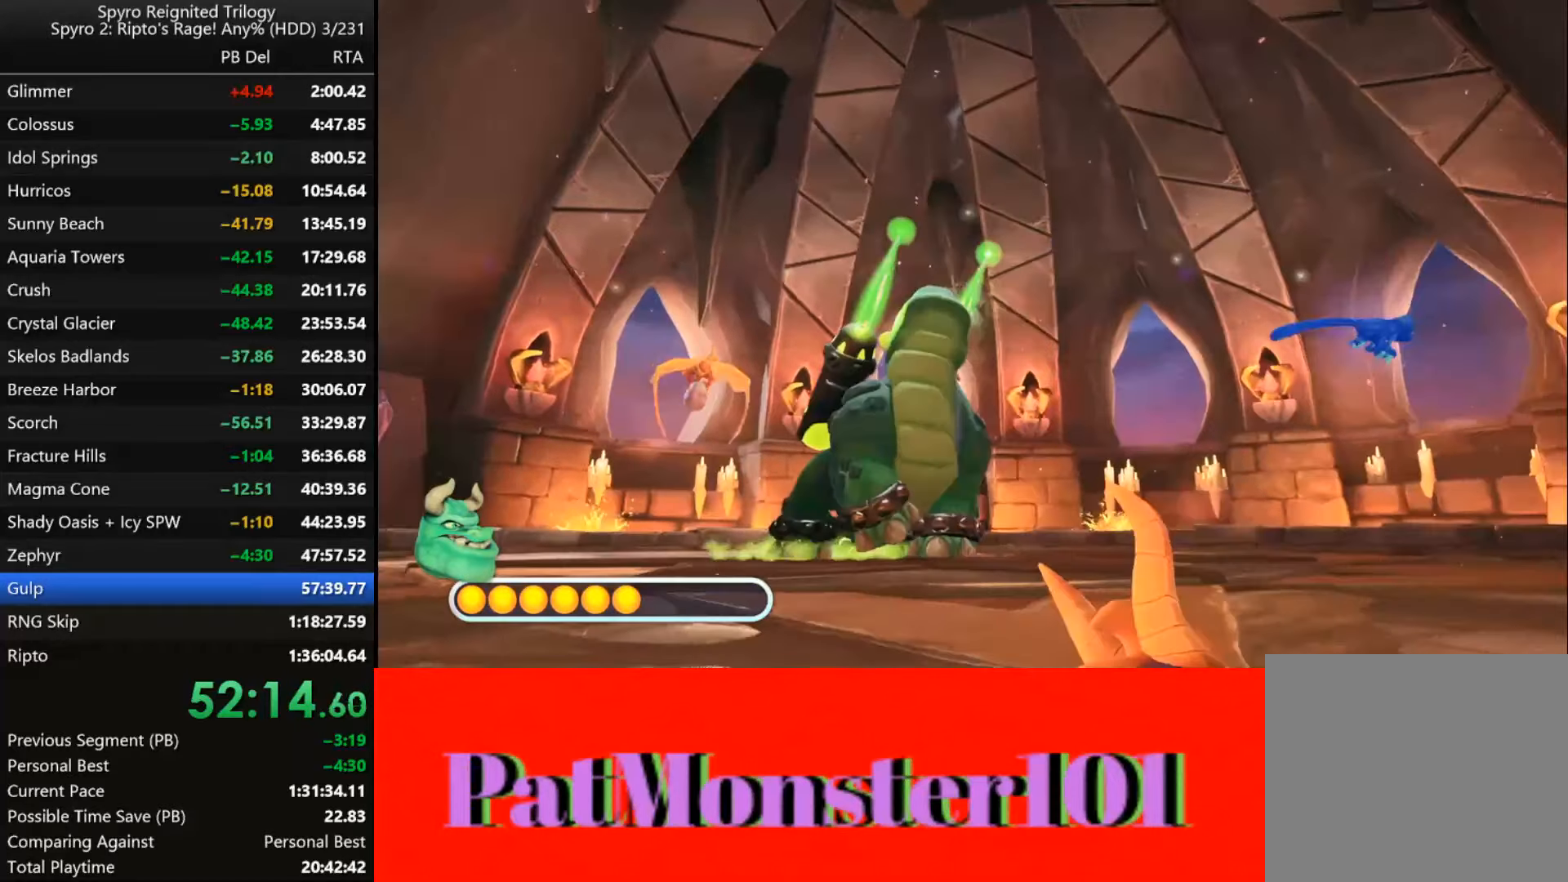
{"buttons": ["SQUARE"], "left_stick": "left", "right_stick": "center", "events": [[234, "left_stick", "up-left"], [400, "left_stick", "left"]]}
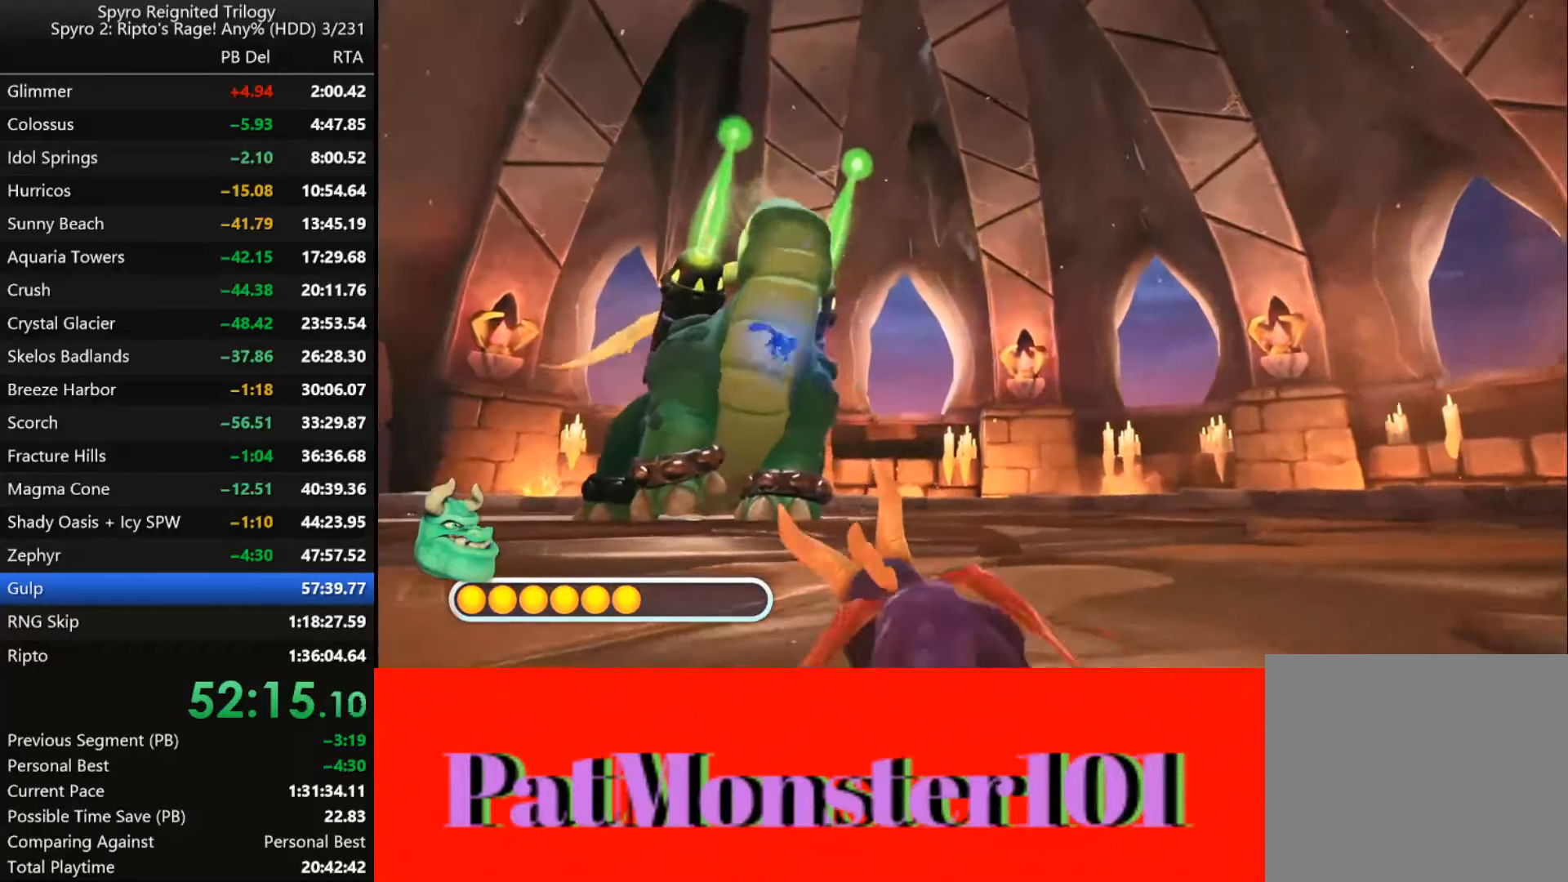
{"buttons": ["SQUARE"], "left_stick": "down-left", "right_stick": "center", "events": [[234, "left_stick", "down-left"]]}
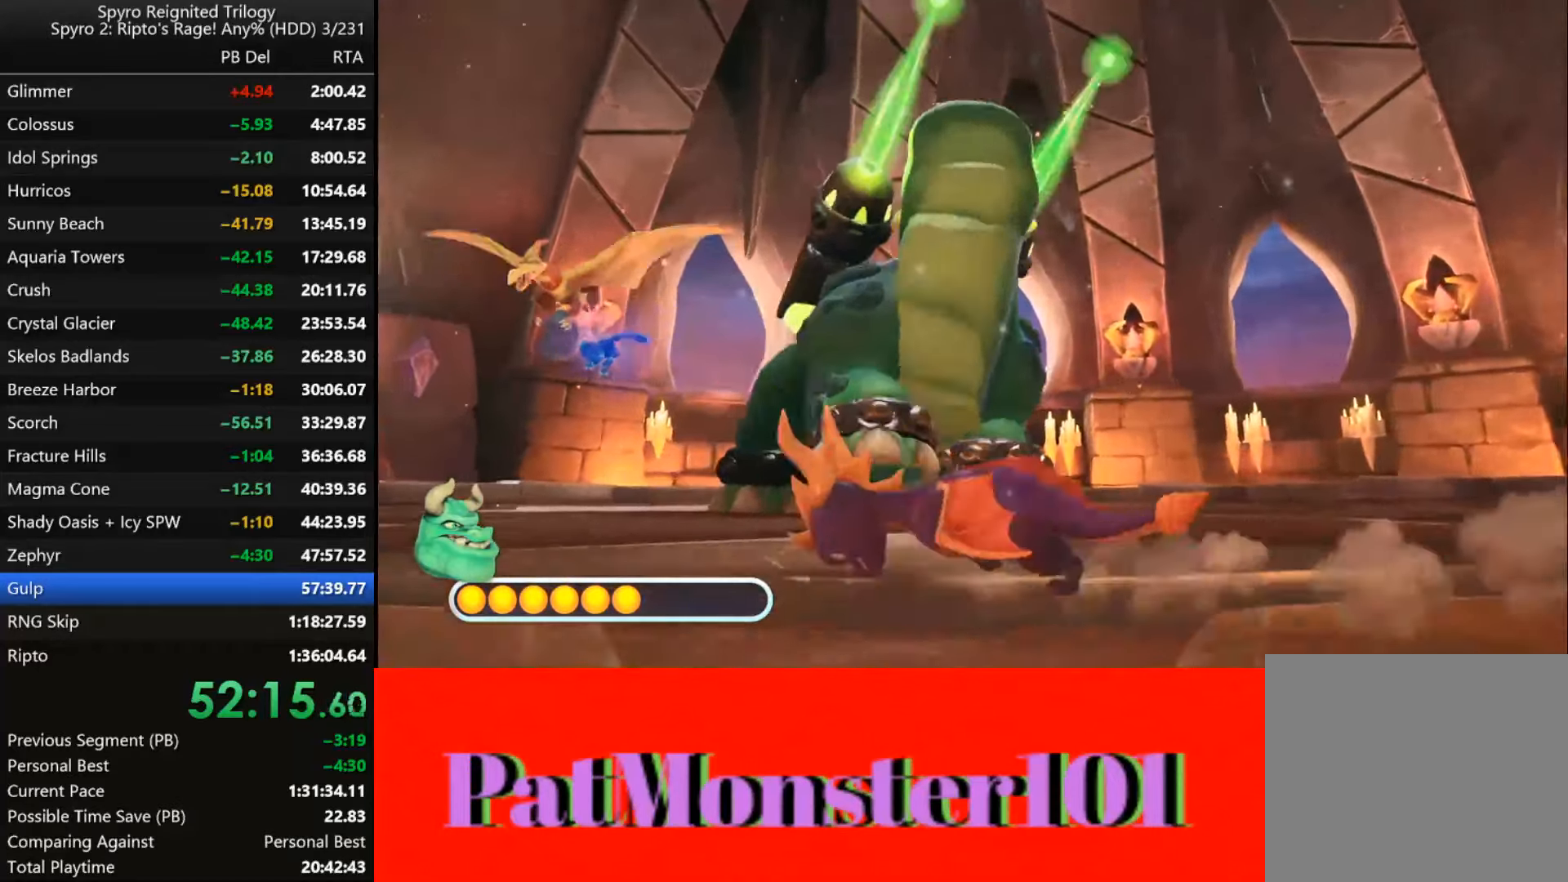
{"buttons": ["SQUARE"], "left_stick": "down-right", "right_stick": "center", "events": [[234, "left_stick", "down"], [450, "left_stick", "down-right"]]}
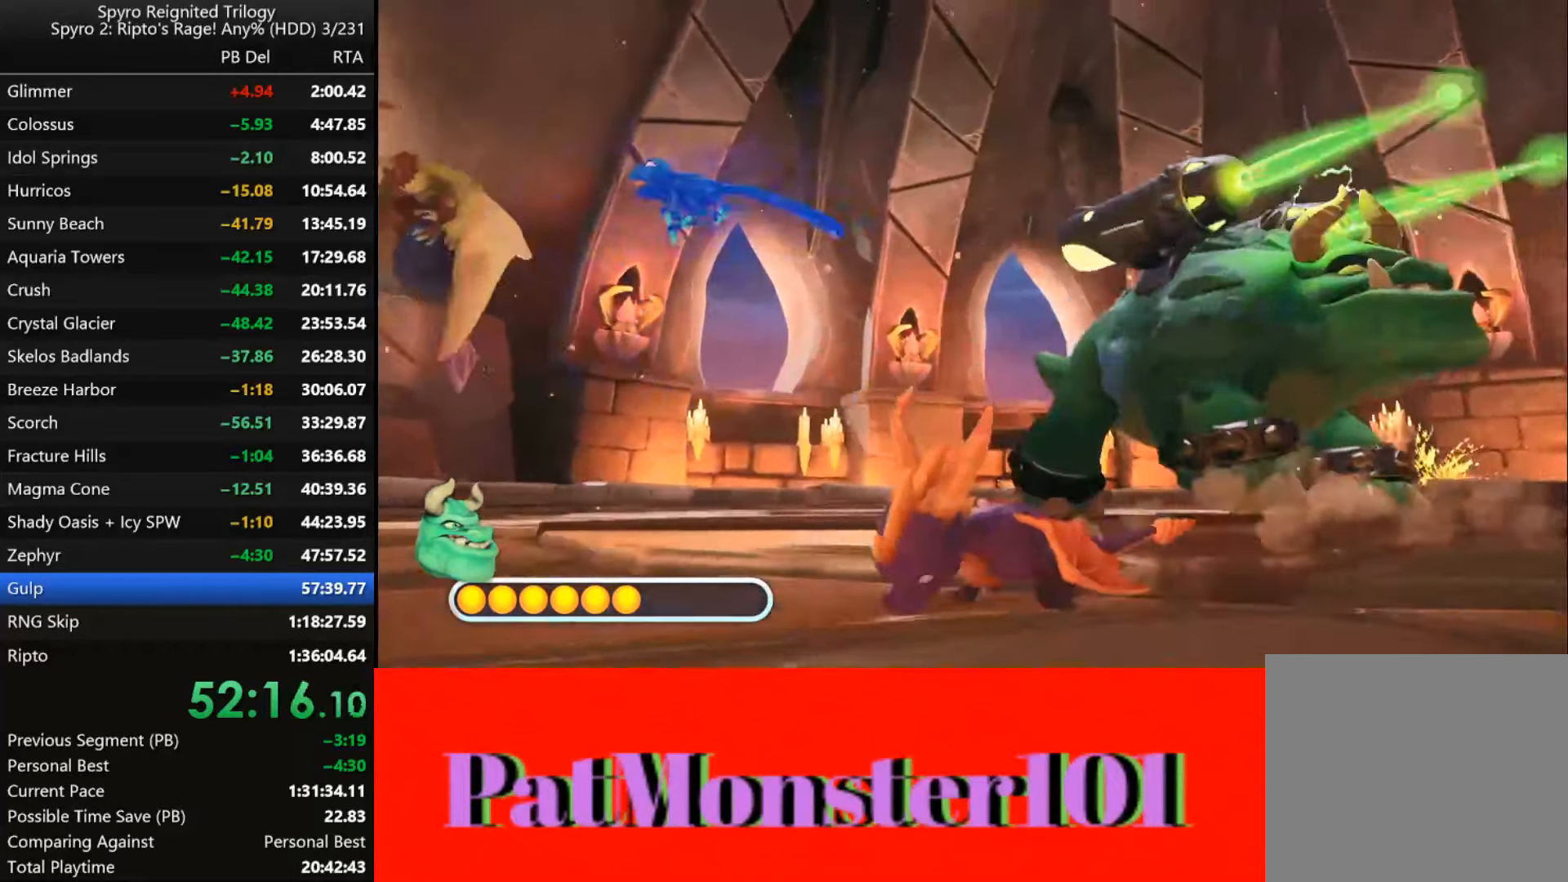
{"buttons": ["SQUARE"], "left_stick": "right", "right_stick": "center", "events": [[384, "left_stick", "right"]]}
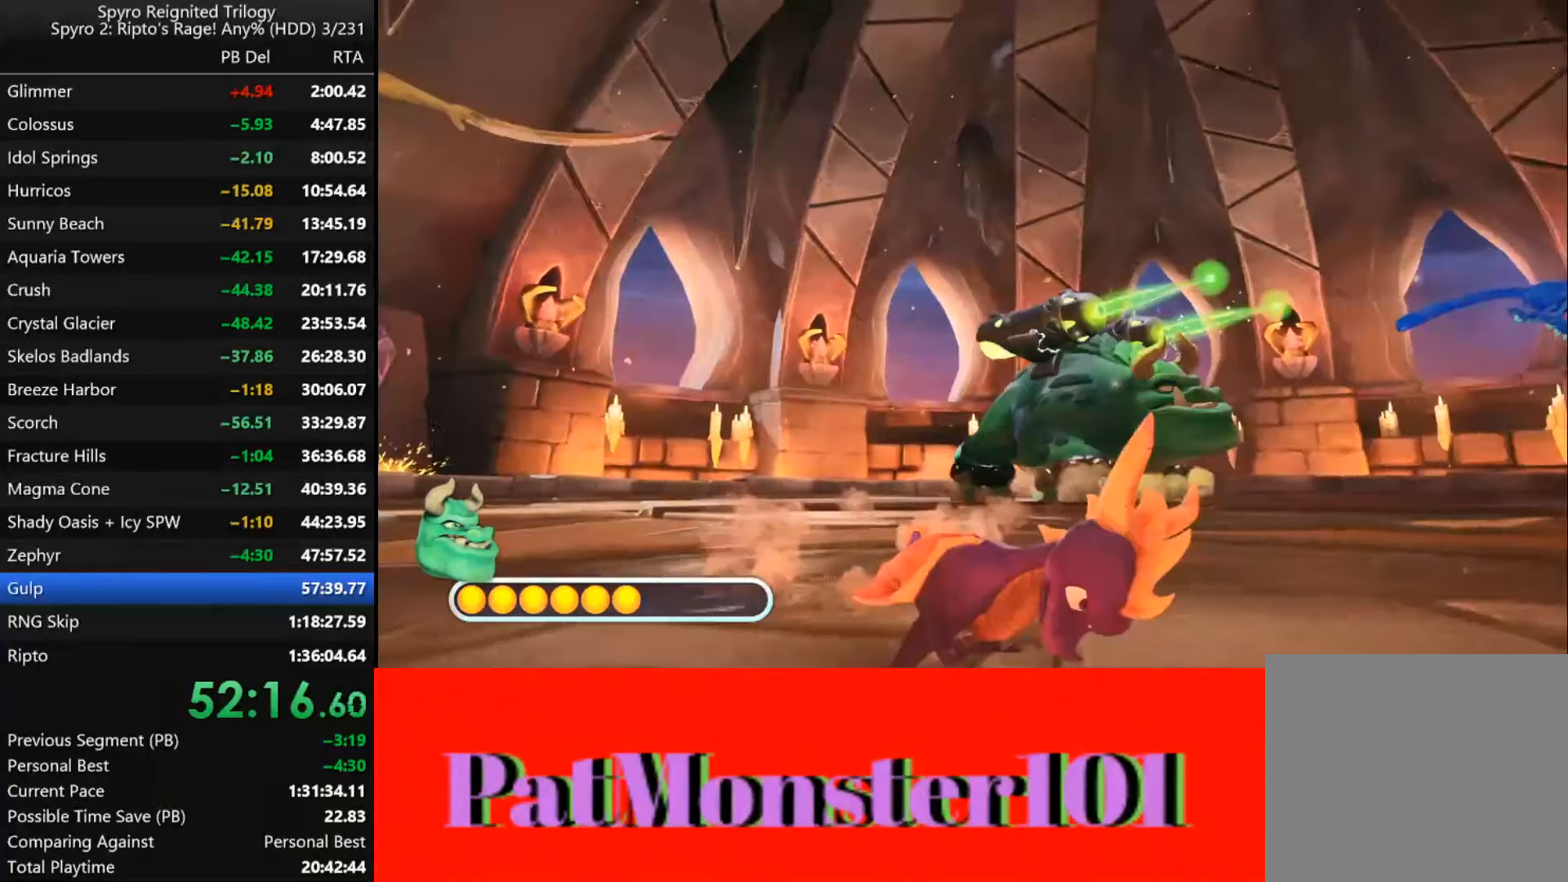
{"buttons": ["SQUARE"], "left_stick": "up", "right_stick": "center", "events": [[184, "left_stick", "up-right"], [400, "left_stick", "up"]]}
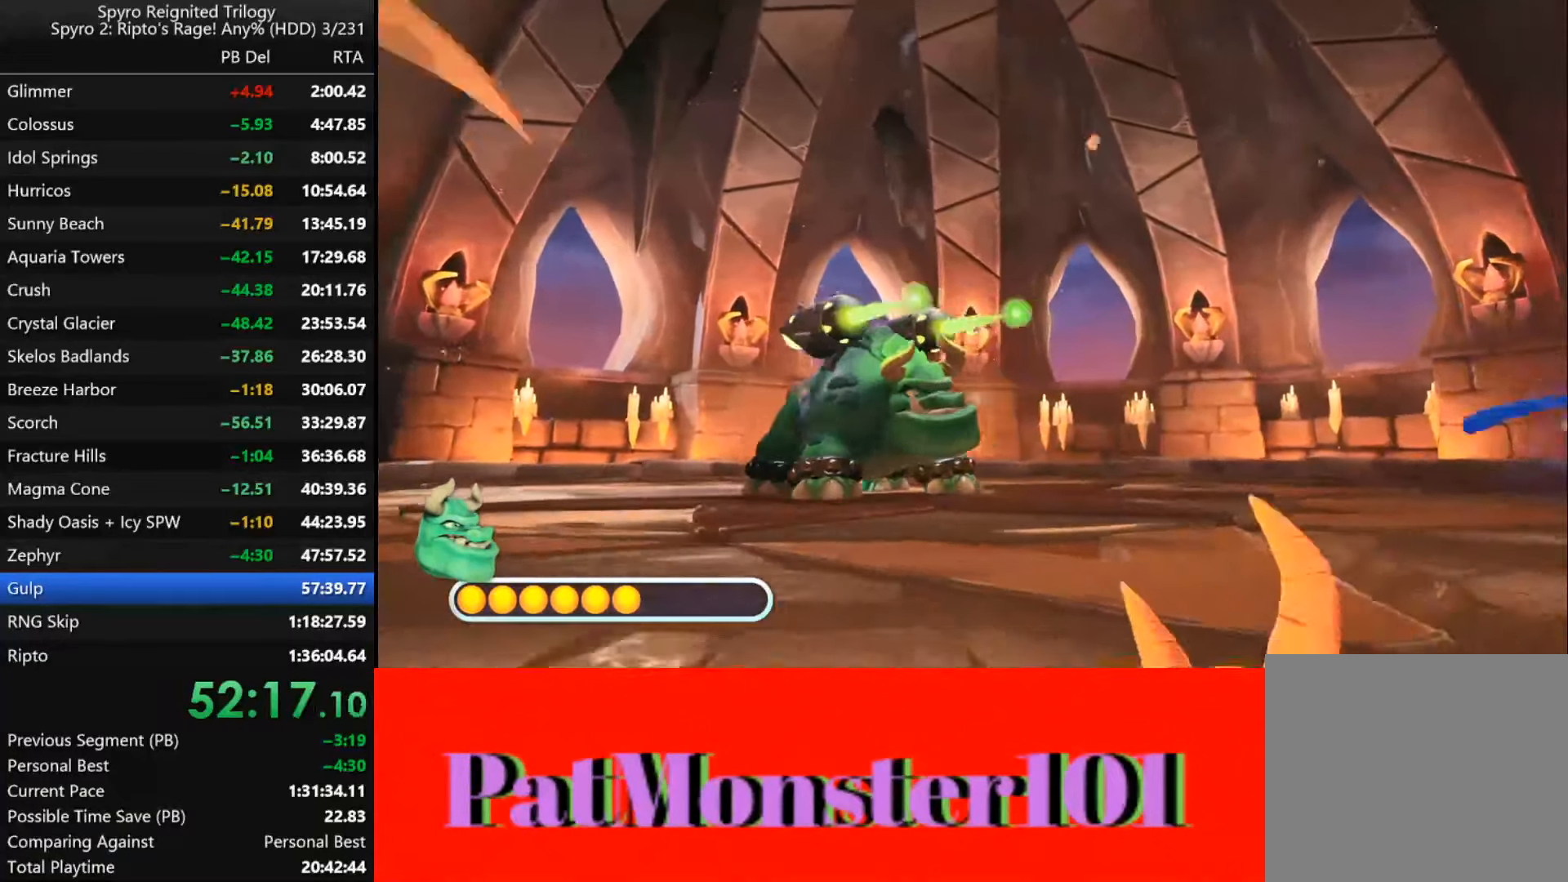
{"buttons": ["SQUARE"], "left_stick": "up-left", "right_stick": "center", "events": [[484, "left_stick", "up-left"]]}
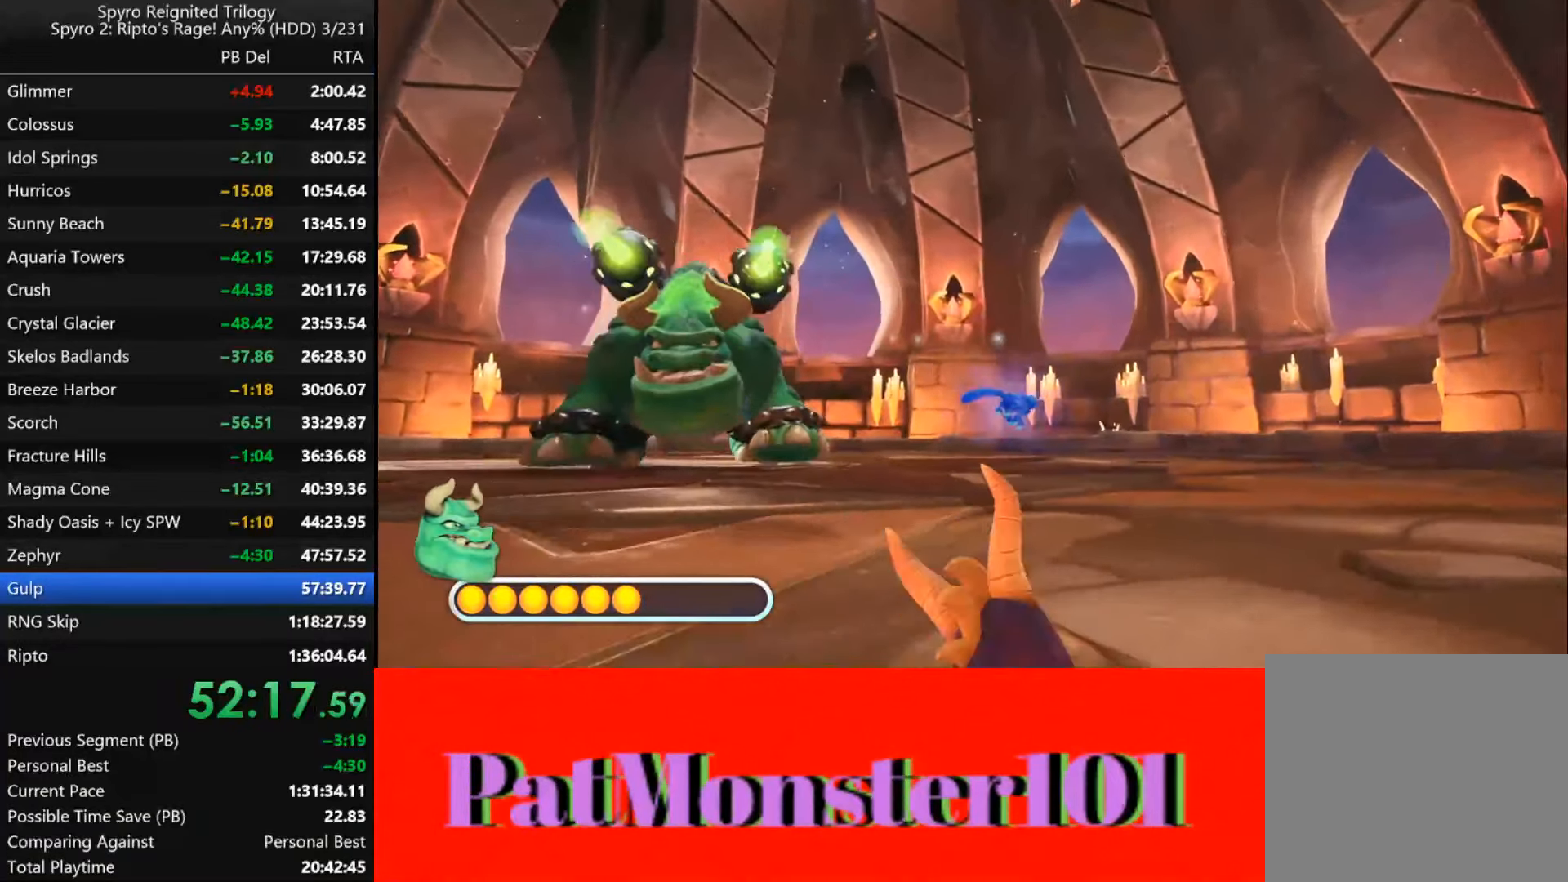
{"buttons": ["SQUARE"], "left_stick": "left", "right_stick": "center", "events": [[100, "left_stick", "left"]]}
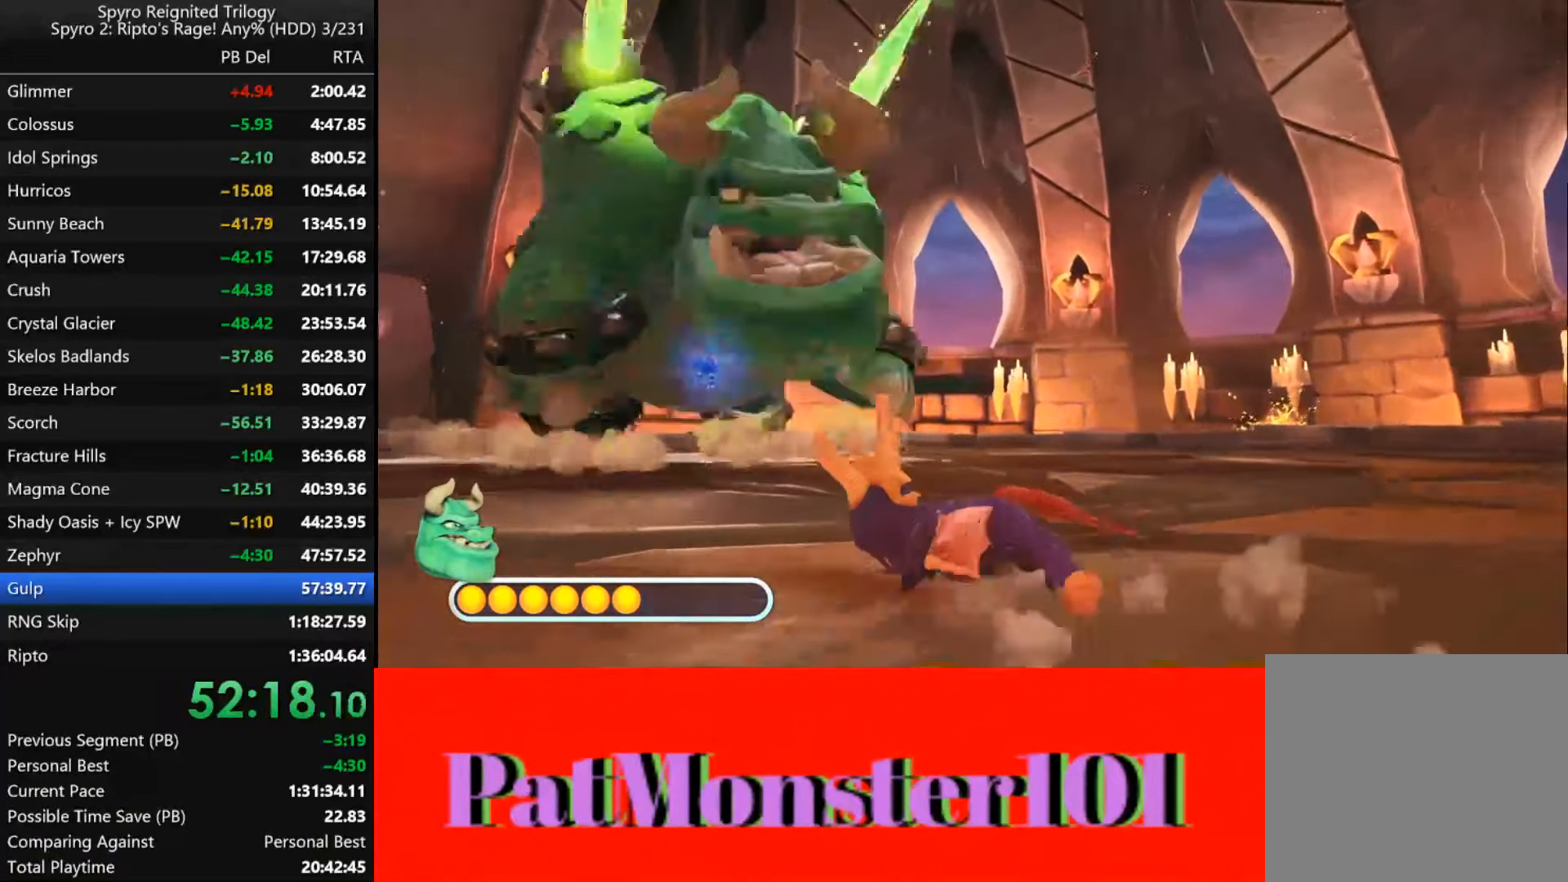
{"buttons": ["SQUARE"], "left_stick": "down-left", "right_stick": "center", "events": [[134, "left_stick", "down-left"]]}
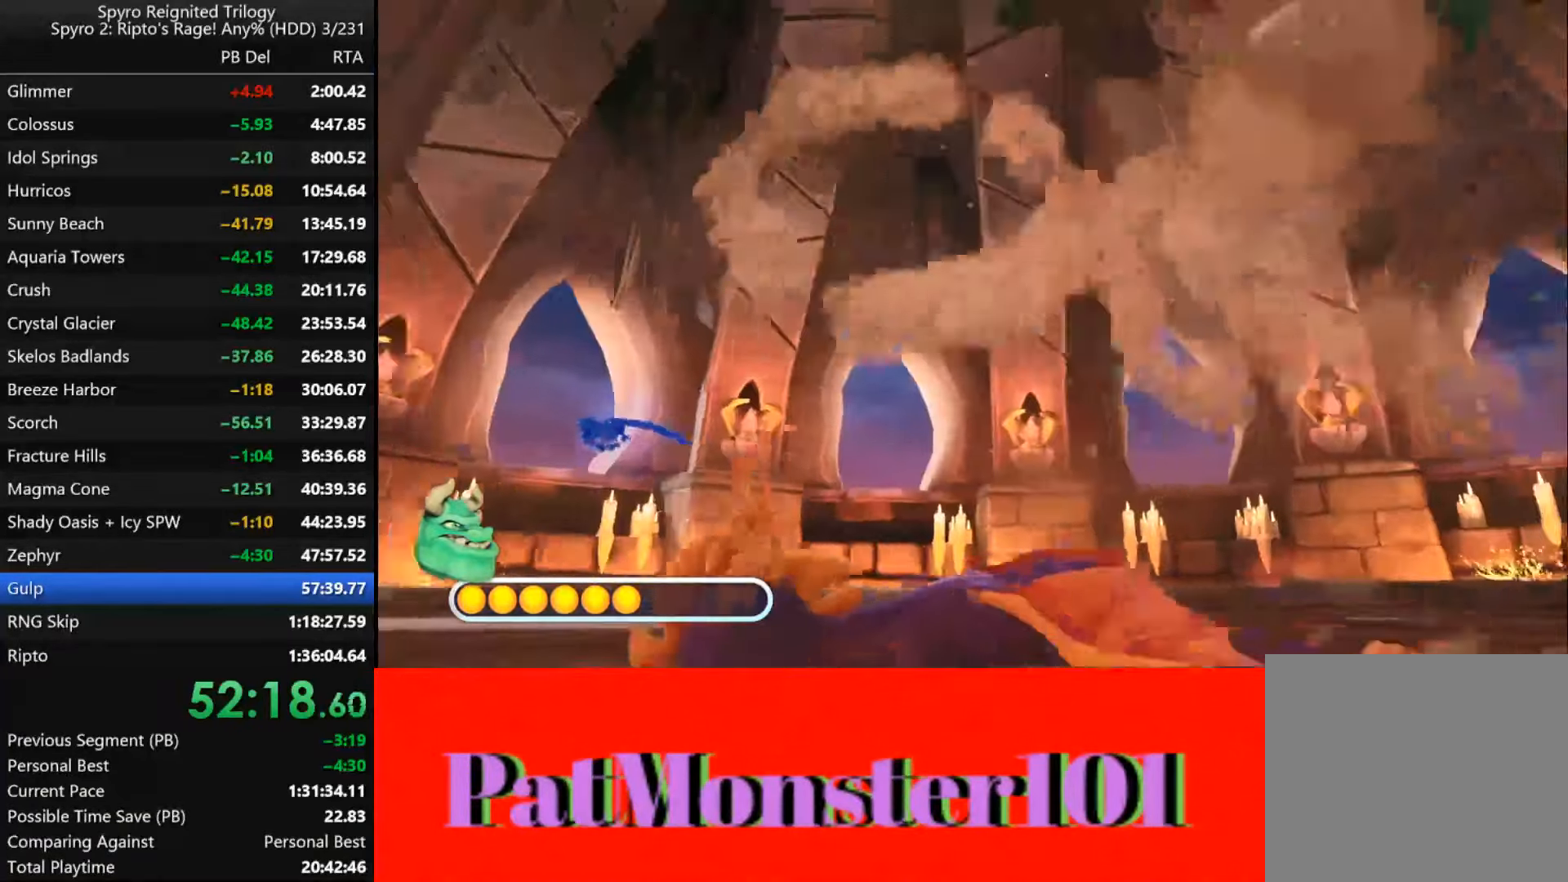
{"buttons": ["SQUARE"], "left_stick": "down-left", "right_stick": "center", "events": []}
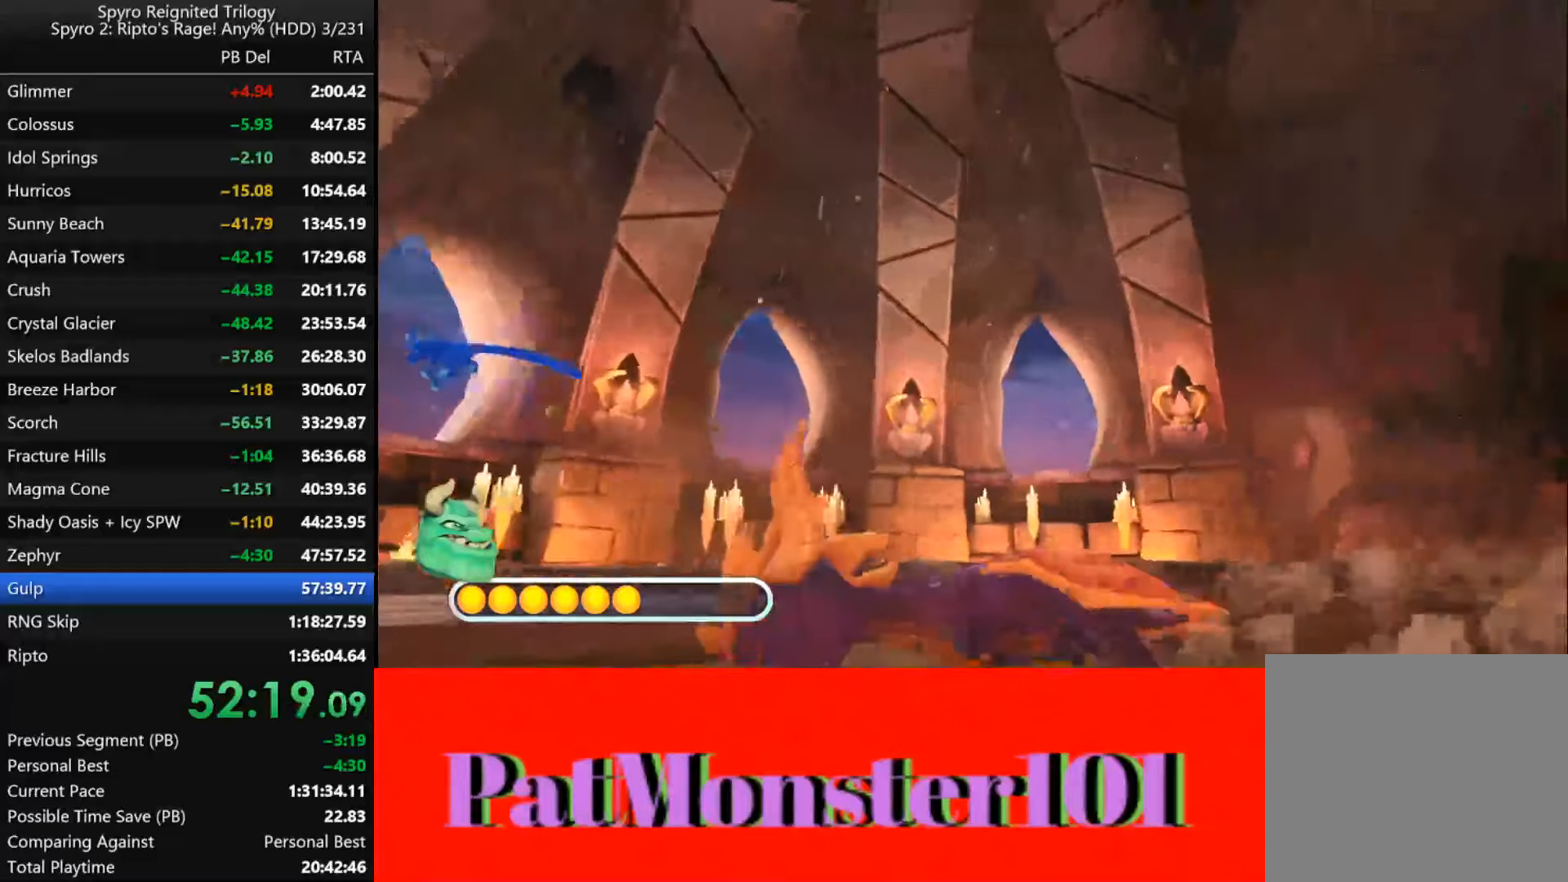
{"buttons": ["SQUARE"], "left_stick": "up-left", "right_stick": "center", "events": [[183, "left_stick", "up-left"]]}
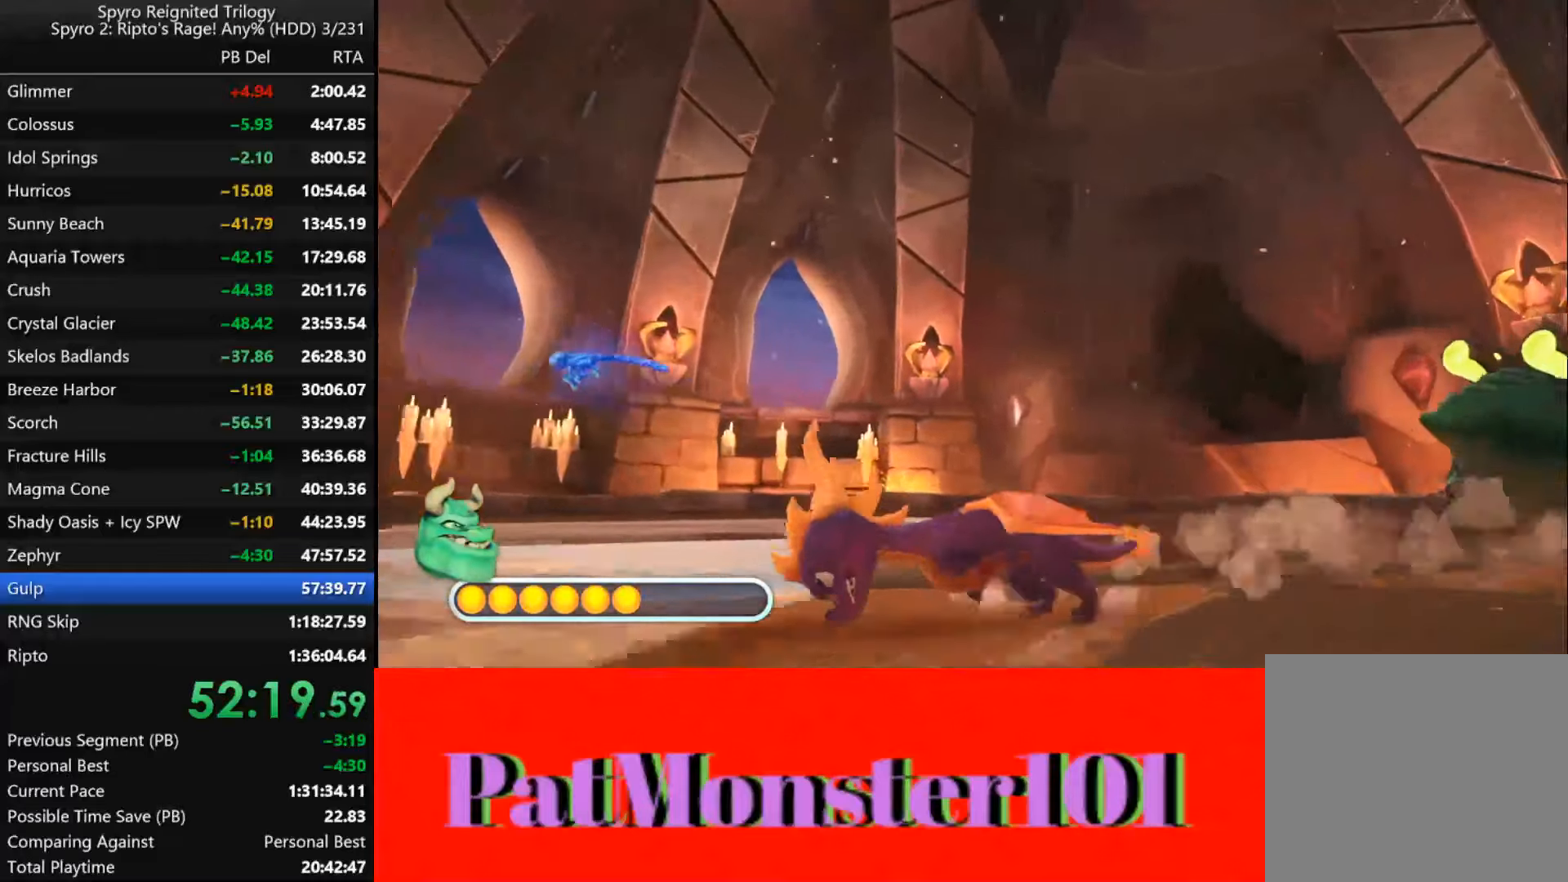
{"buttons": ["SQUARE"], "left_stick": "left", "right_stick": "center", "events": [[133, "left_stick", "left"]]}
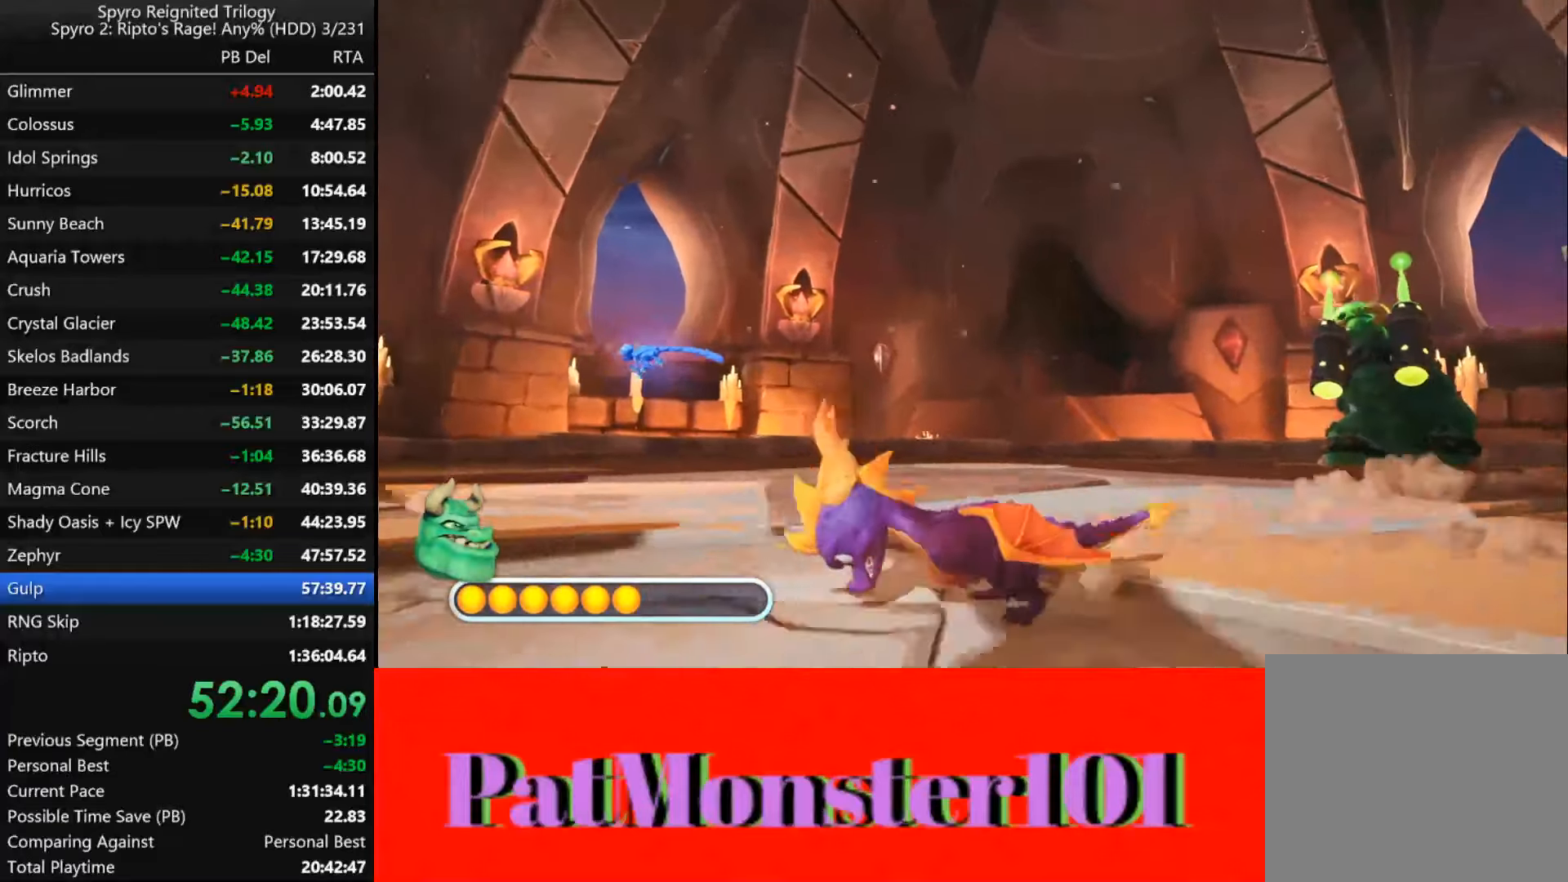
{"buttons": ["SQUARE"], "left_stick": "center", "right_stick": "center", "events": [[483, "left_stick", "center"]]}
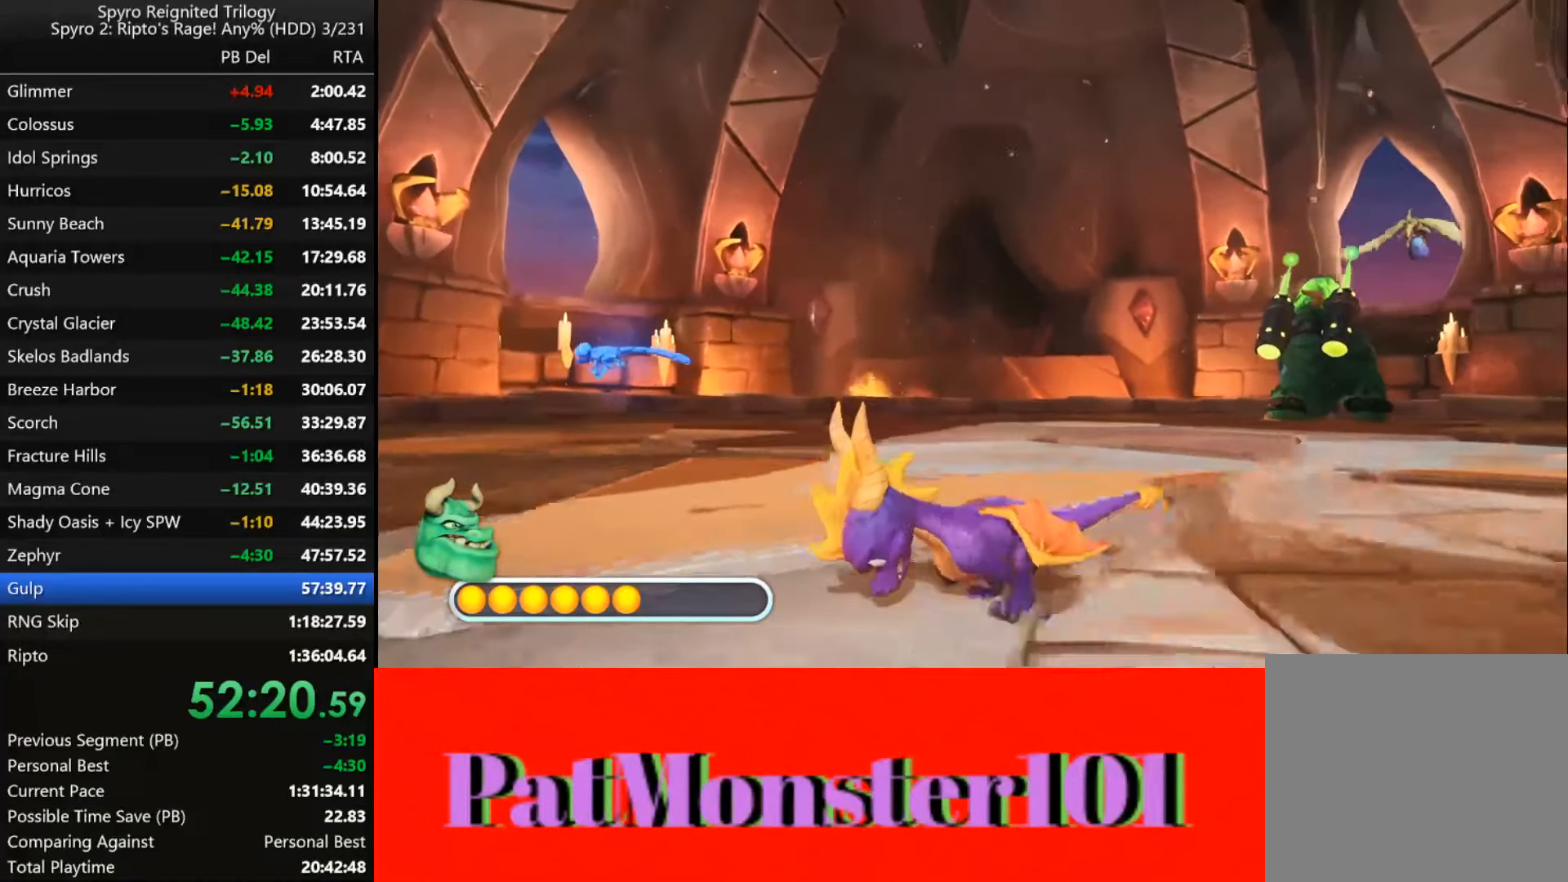
{"buttons": ["SQUARE"], "left_stick": "right", "right_stick": "center", "events": [[16, "left_stick", "right"], [83, "SQUARE", "up"], [500, "SQUARE", "down"]]}
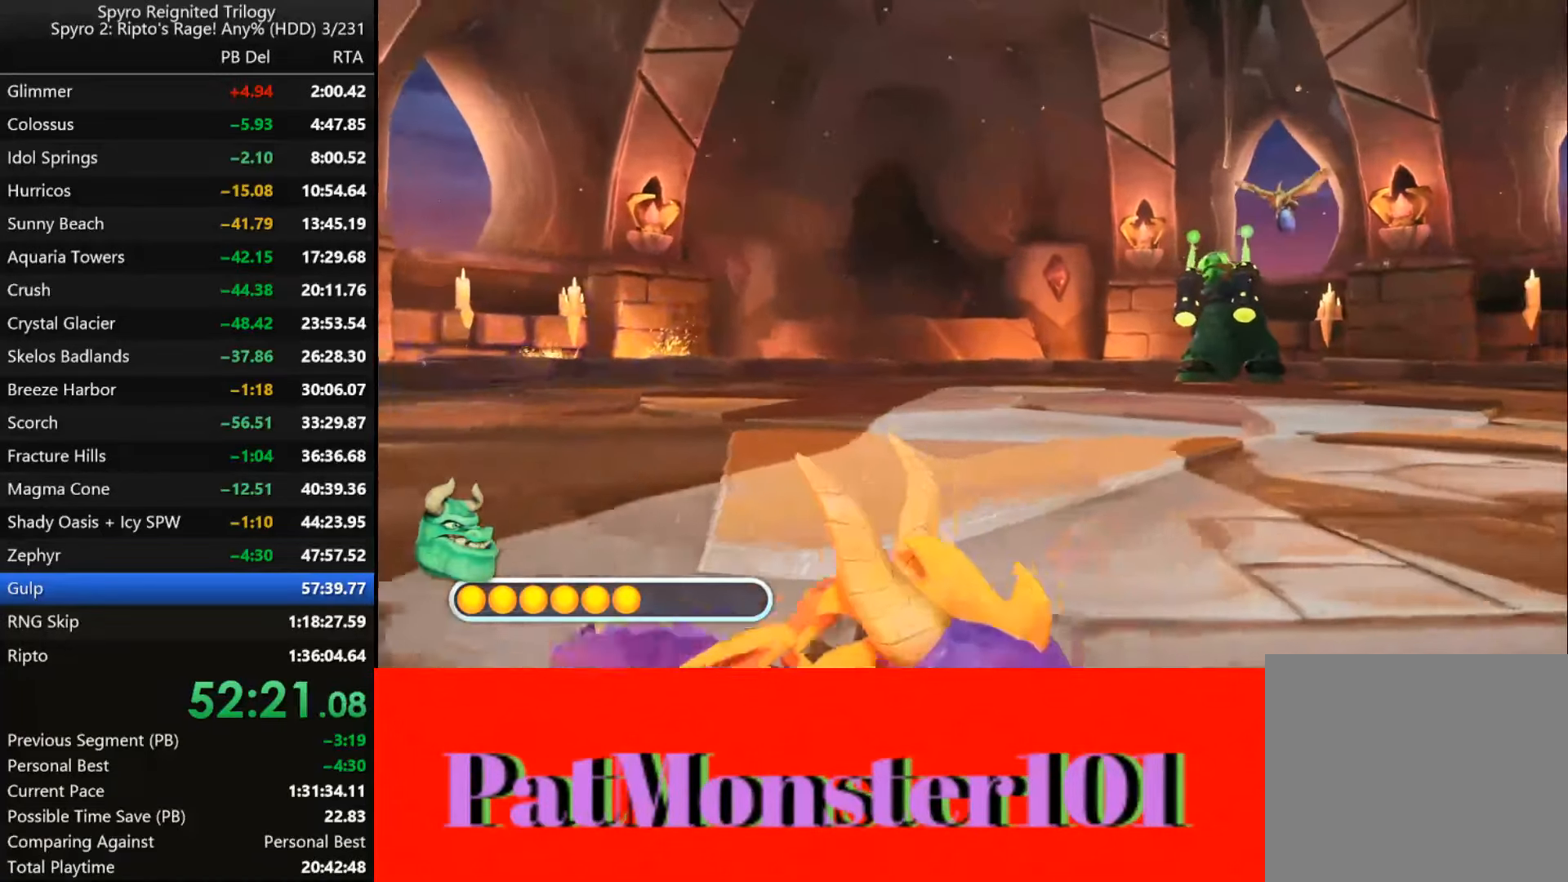
{"buttons": ["SQUARE"], "left_stick": "up-right", "right_stick": "center", "events": [[133, "left_stick", "up-right"]]}
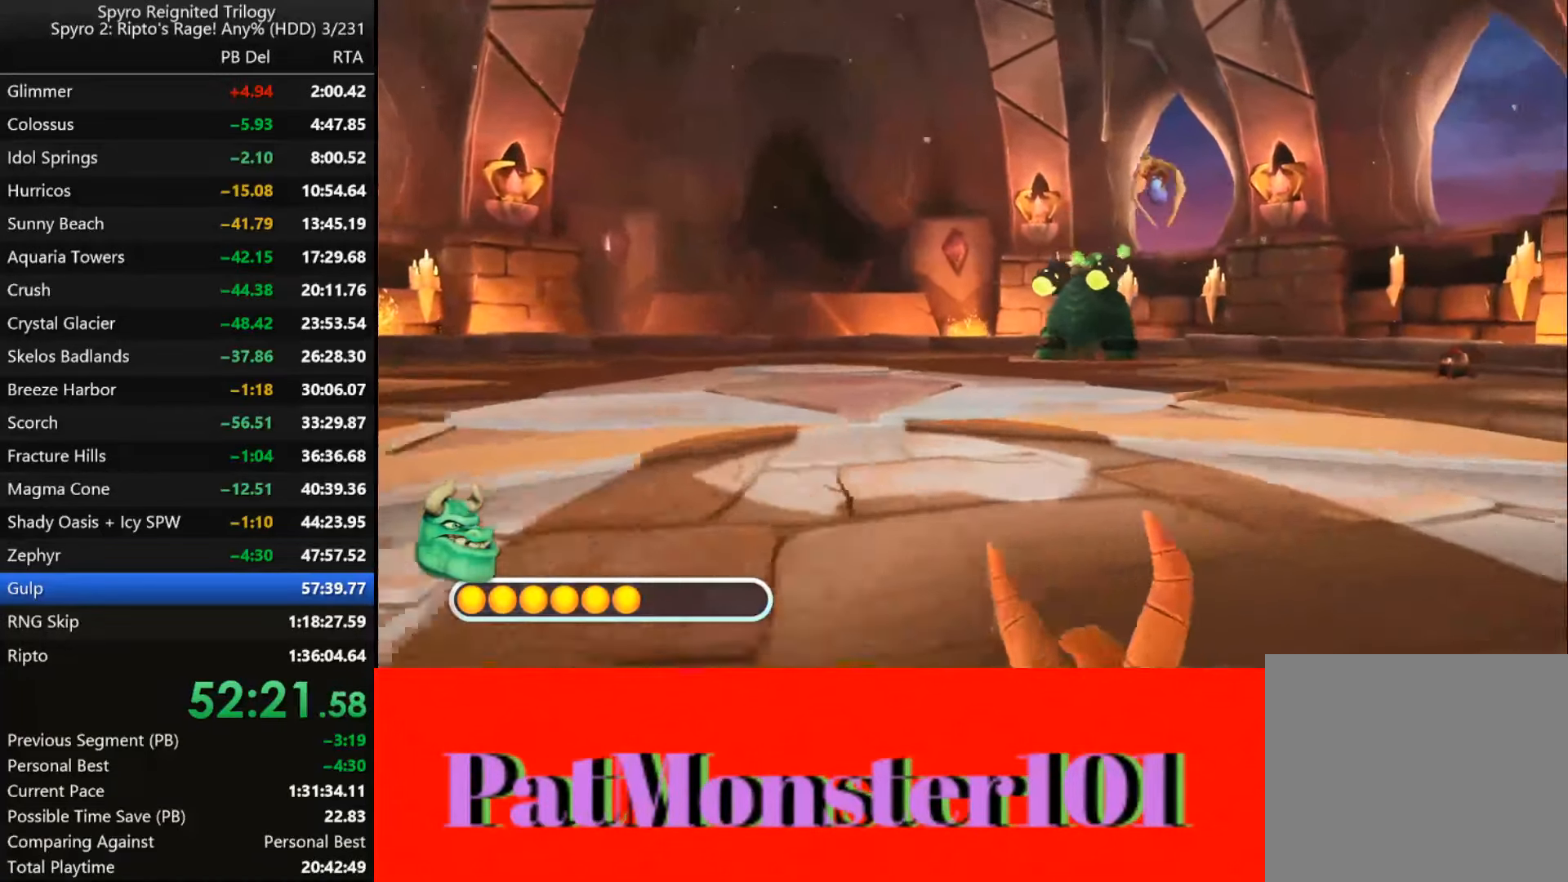
{"buttons": ["SQUARE"], "left_stick": "up-right", "right_stick": "center", "events": []}
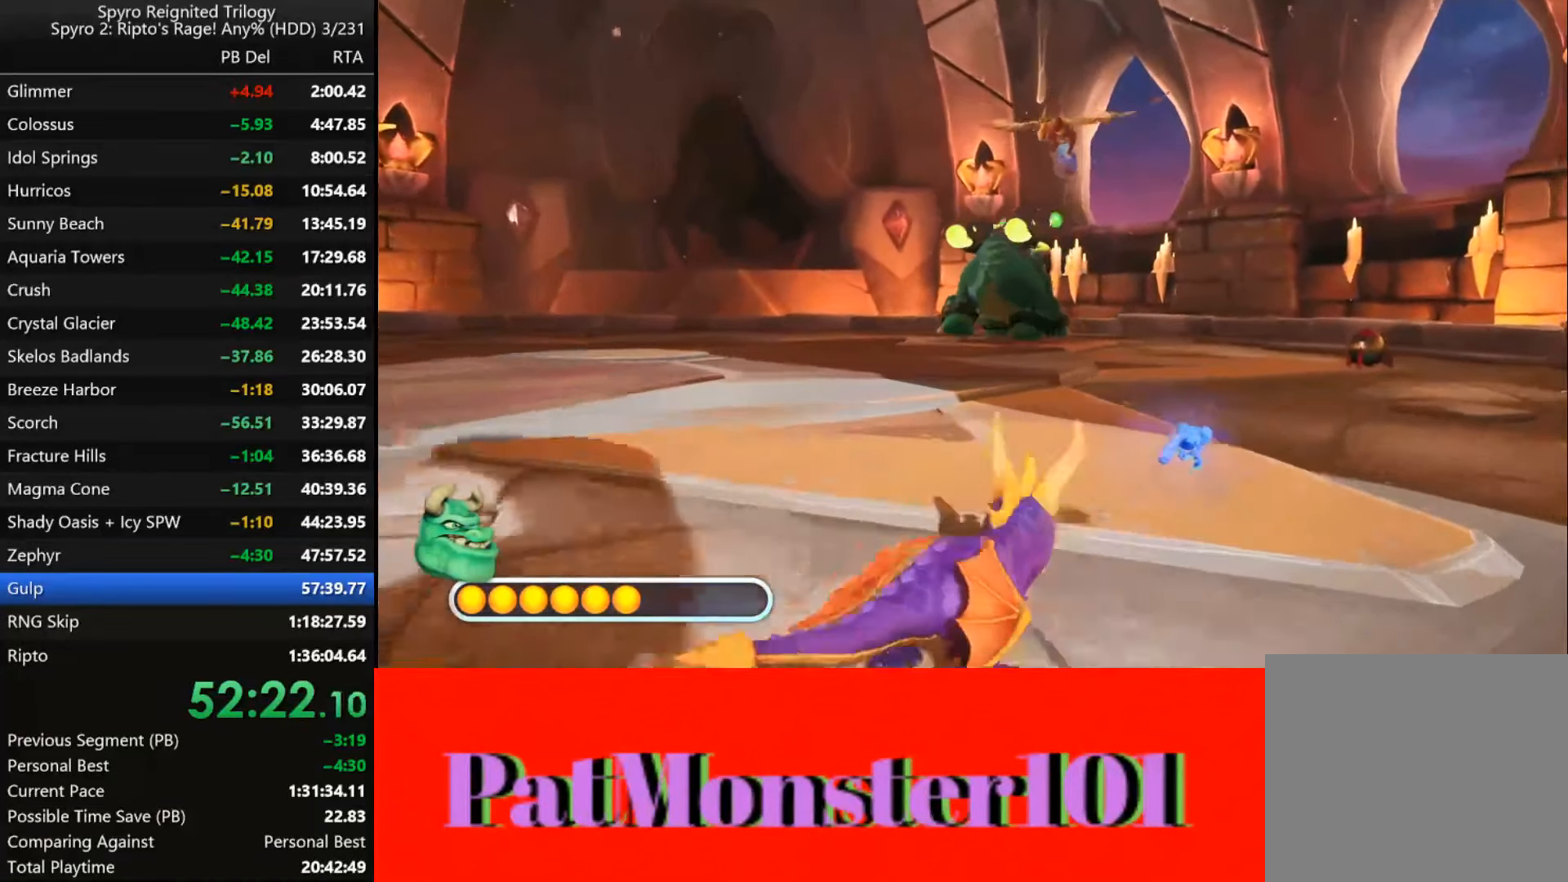
{"buttons": ["SQUARE"], "left_stick": "up-right", "right_stick": "center", "events": []}
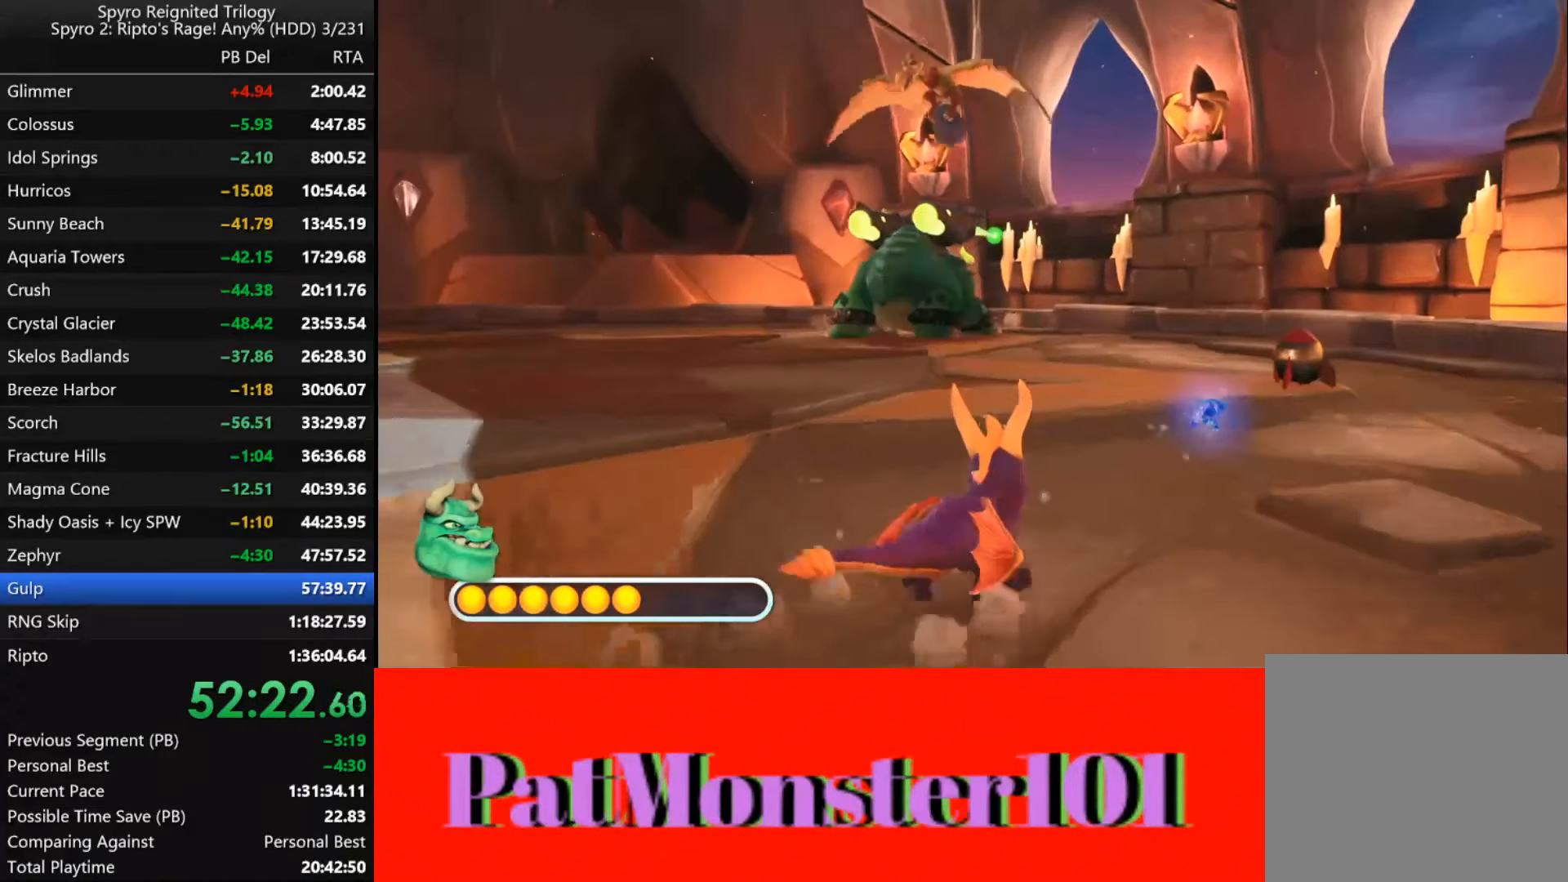
{"buttons": [], "left_stick": "up-right", "right_stick": "center", "events": [[366, "SQUARE", "up"]]}
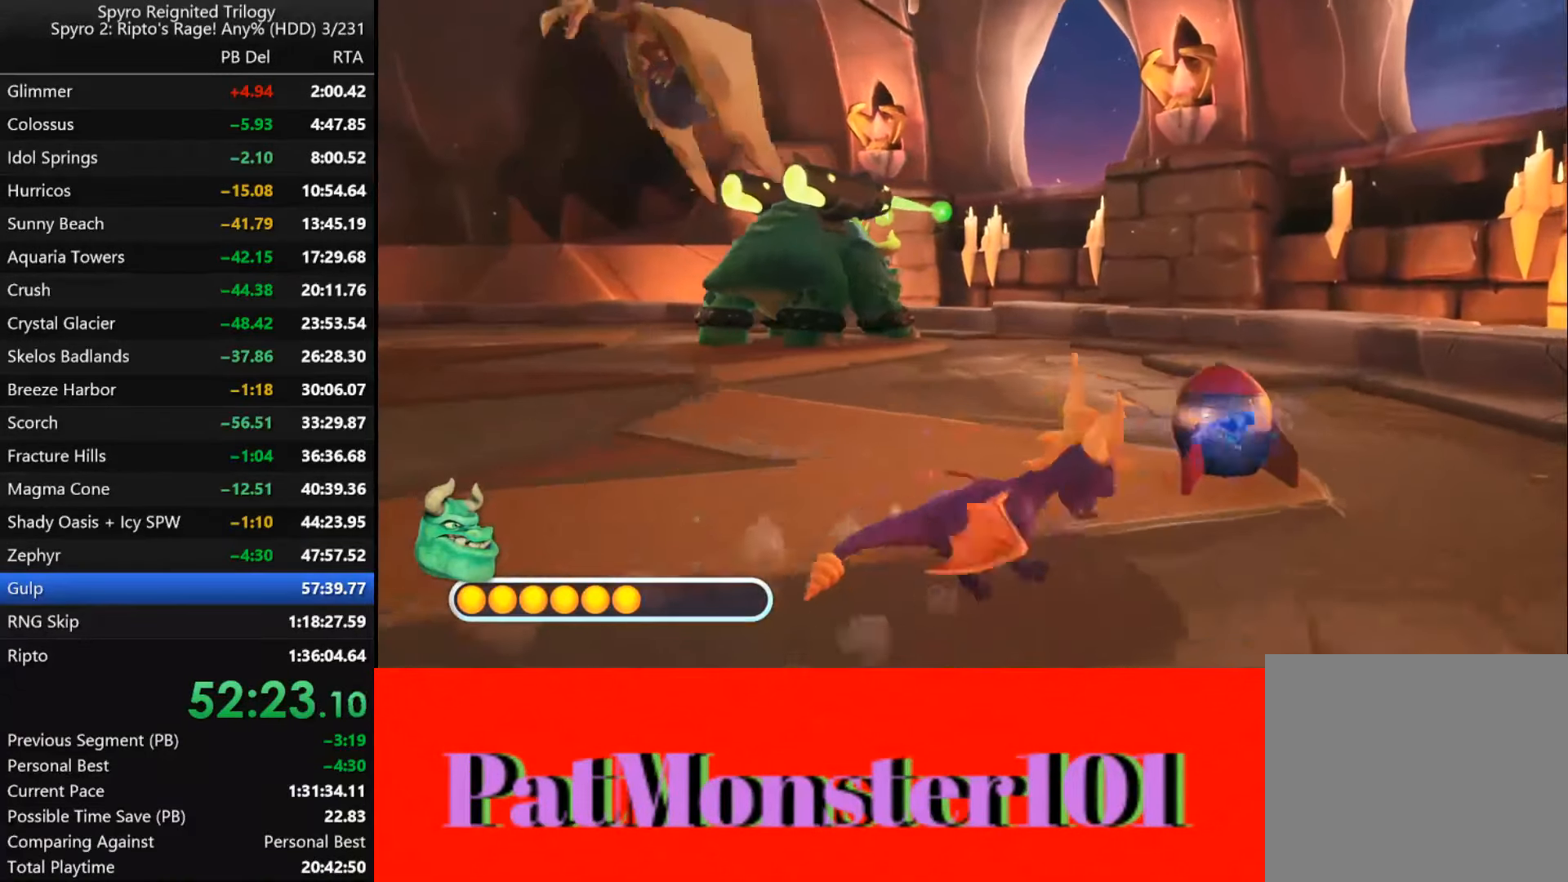
{"buttons": [], "left_stick": "down-left", "right_stick": "center", "events": [[366, "left_stick", "down-right"], [483, "left_stick", "down-left"]]}